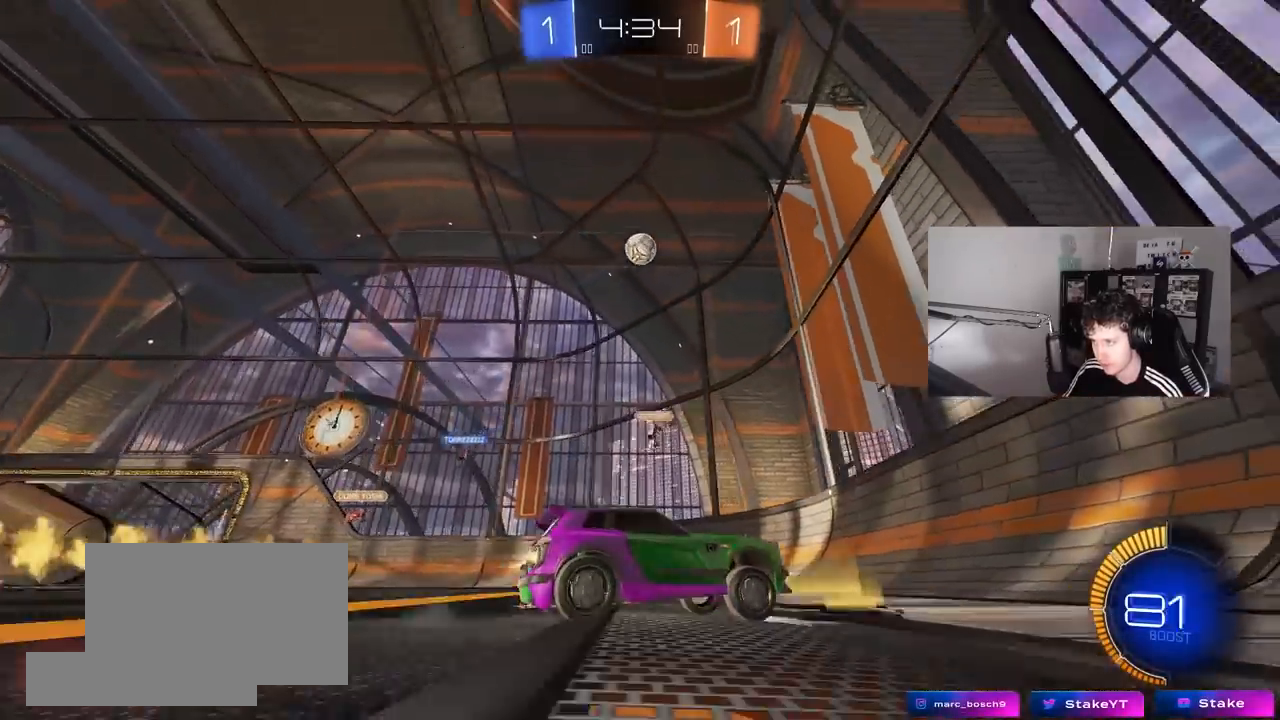
Gameplay with keyboard and mouse; each line is a JSON object with the keys and mouse buttons held at the frame after it. "events" lists presses ("down") and releases ("up") of "1", "2", "3", "4", "5", "a", "alt", "c", "caps_lock", "ctrl", "d", "e", "f", "g", "q", "r", "s", "shift", "space", "t", "tab", "v", "w", "x", "z", "mouse_left", "mouse_wheel" and "mouse_right" between this image and that frame as [ms after this image, input, new state], when the widget could be followed in between. "mouse_left", "mouse_wheel", "mouse_right" = the "left", "wheel", "right" buttons of the "mouse" list. No other keys are recorded. "wheel" means that the mouse wheel is clicked or scrolled. "mouse_move" is the direction in which the mouse moves at that frame (one of eight, or "still"), when it could be read.
{"keys": ["a", "w"], "mouse": [], "mouse_move": "still", "events": [[133, "mouse_left", "up"], [500, "a", "down"]]}
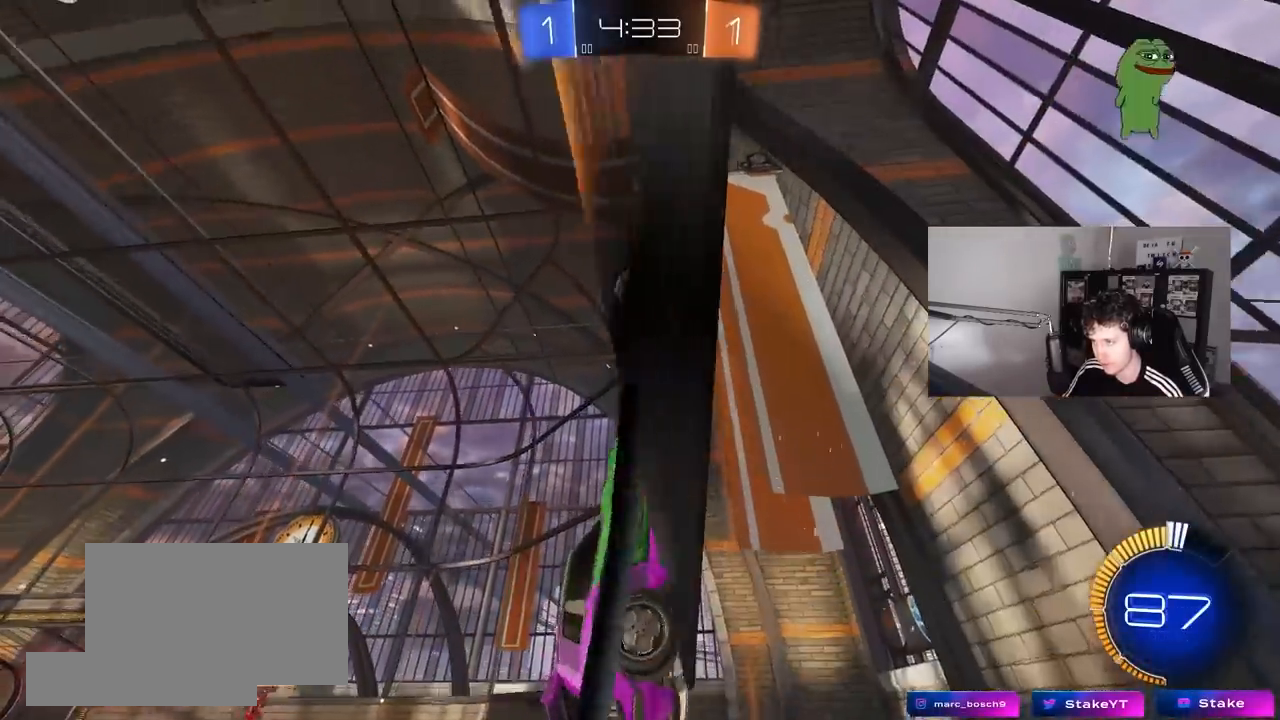
{"keys": ["a", "w"], "mouse": [], "mouse_move": "still", "events": [[150, "a", "up"], [300, "d", "down"], [383, "a", "down"], [433, "d", "up"]]}
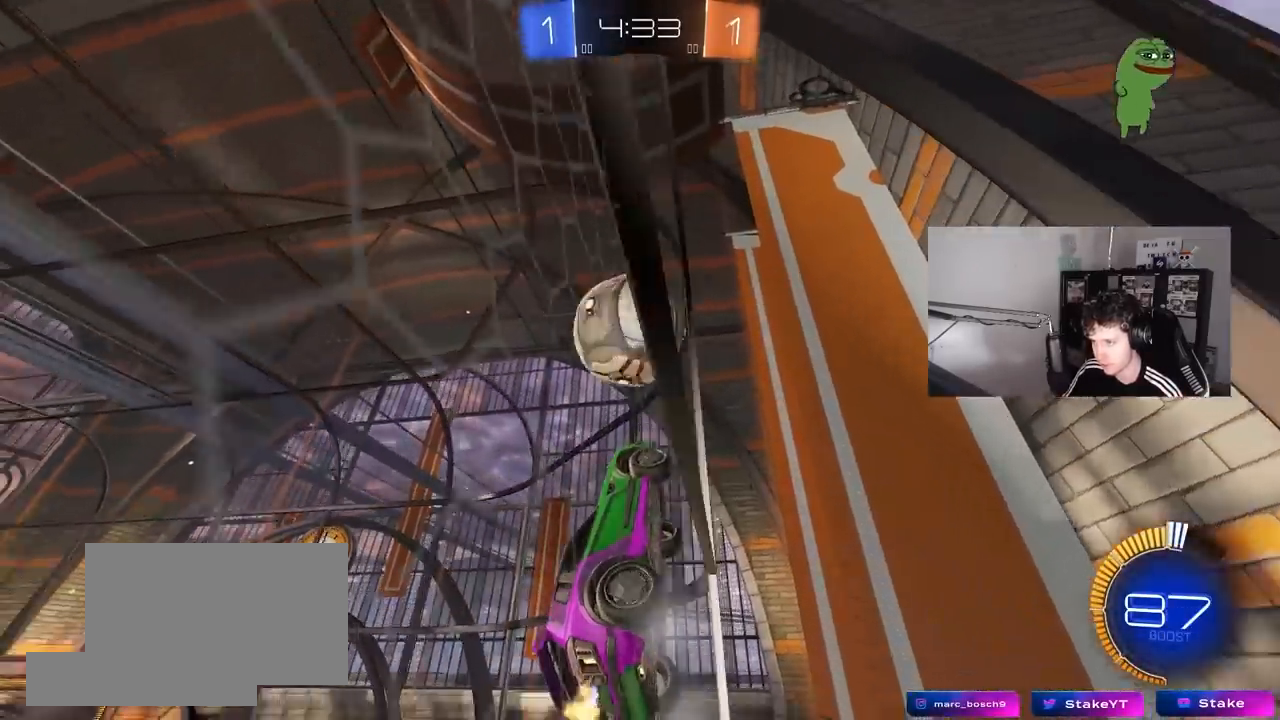
{"keys": ["d", "shift"], "mouse": ["left"], "mouse_move": "still", "events": [[17, "w", "up"], [67, "a", "up"], [67, "mouse_left", "down"], [67, "mouse_right", "down"], [167, "mouse_right", "up"], [217, "mouse_right", "down"], [217, "s", "down"], [300, "mouse_right", "up"], [400, "d", "down"], [400, "s", "up"], [400, "shift", "down"]]}
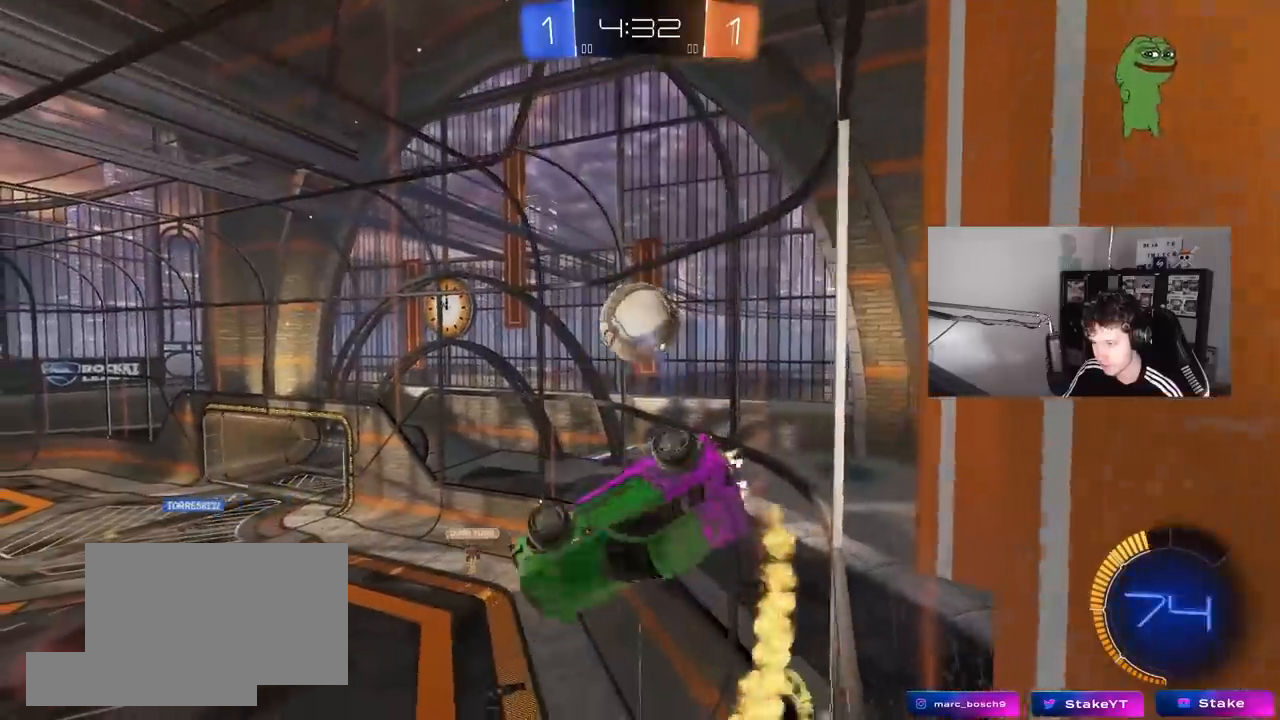
{"keys": ["a", "shift", "w"], "mouse": ["left"], "mouse_move": "down-left", "events": [[83, "d", "up"], [83, "mouse_left", "up"], [133, "w", "down"], [183, "a", "down"], [183, "shift", "up"], [267, "mouse_left", "down"], [267, "w", "up"], [317, "shift", "down"], [367, "w", "down"]]}
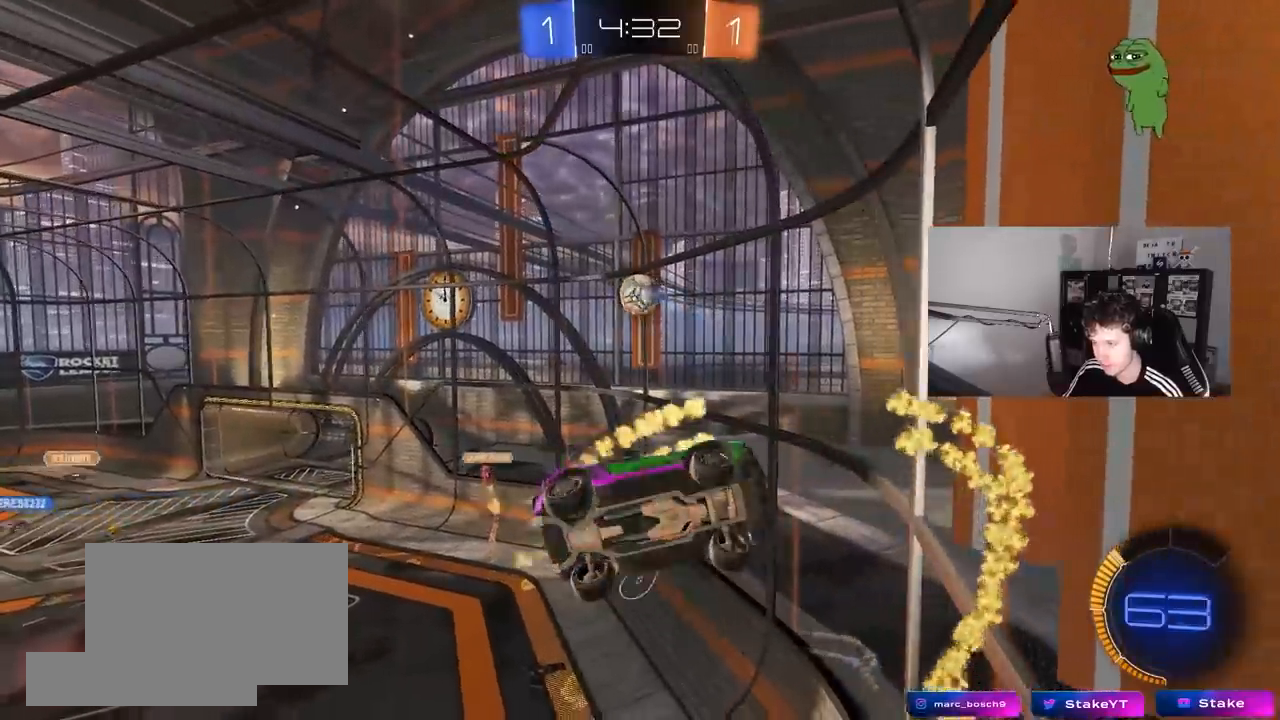
{"keys": ["d", "s"], "mouse": ["left"], "mouse_move": "still", "events": [[100, "shift", "up"], [200, "w", "up"], [333, "shift", "down"], [383, "s", "down"], [383, "shift", "up"], [433, "a", "up"], [433, "d", "down"]]}
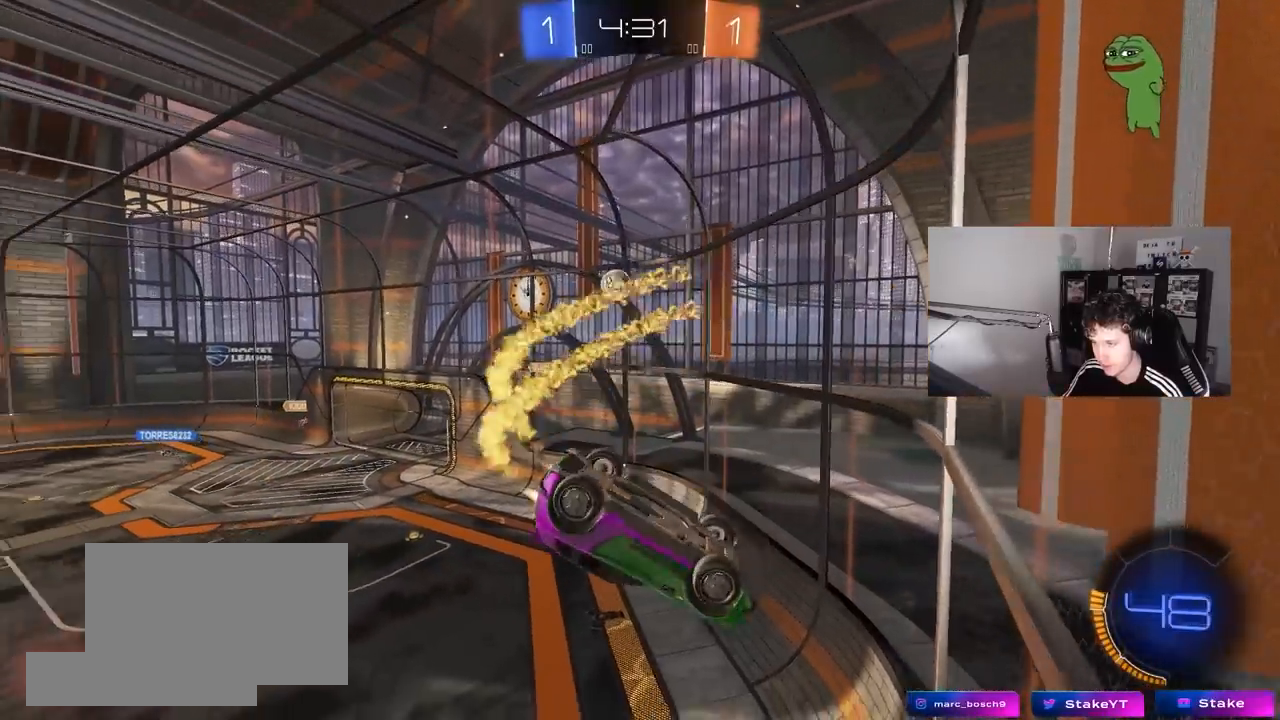
{"keys": ["a", "w"], "mouse": [], "mouse_move": "still", "events": [[117, "a", "down"], [117, "d", "up"], [167, "mouse_left", "up"], [167, "s", "up"], [350, "w", "down"]]}
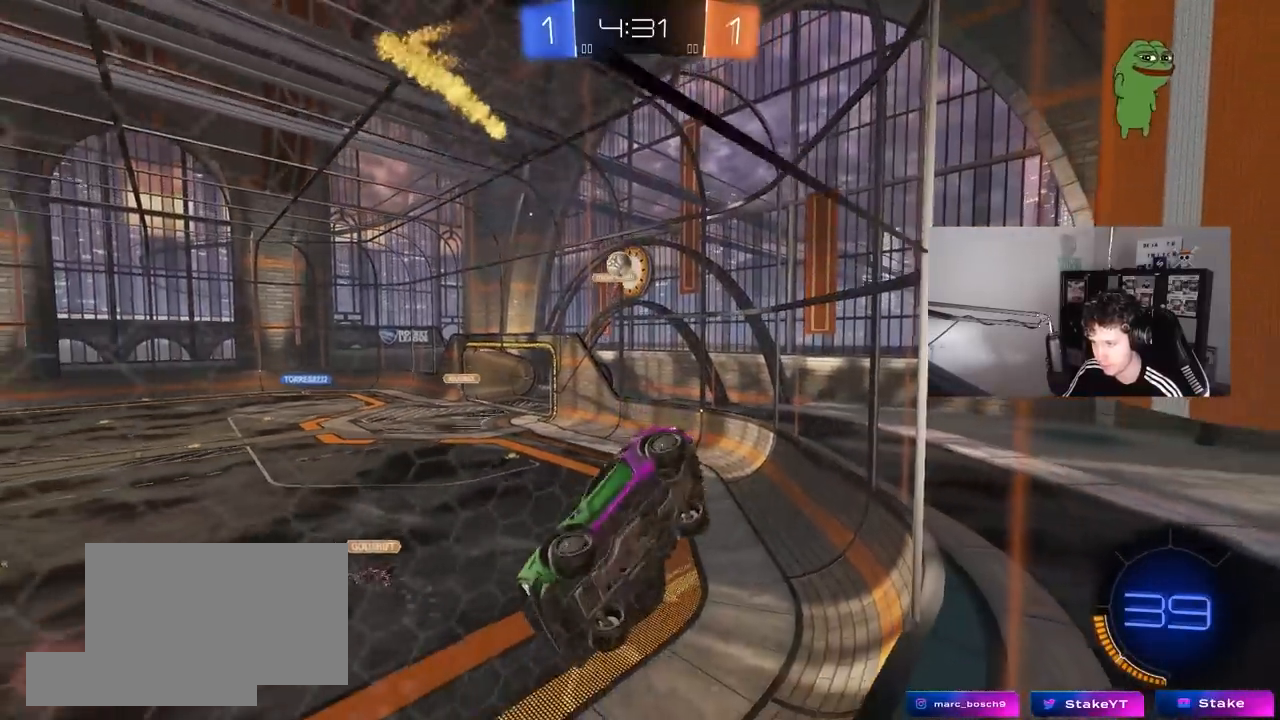
{"keys": ["d", "w"], "mouse": [], "mouse_move": "still", "events": [[217, "a", "up"], [317, "d", "down"]]}
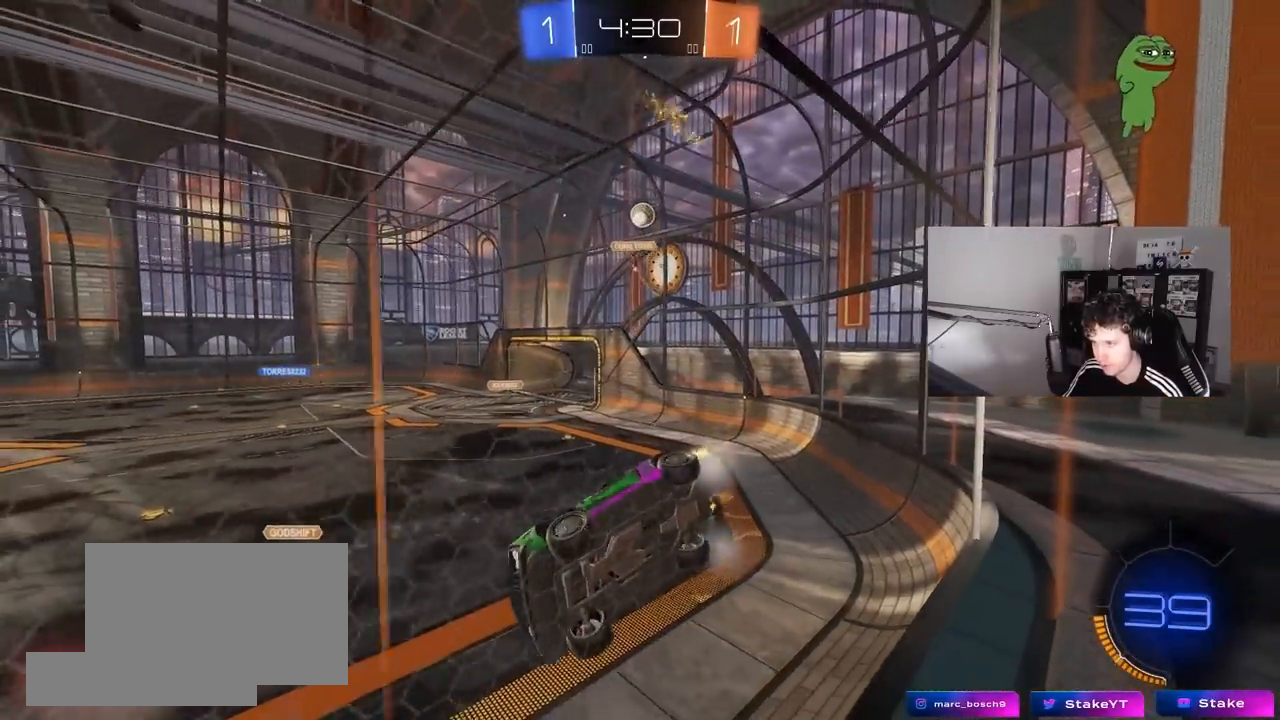
{"keys": ["a", "s", "shift"], "mouse": ["left", "right"], "mouse_move": "down", "events": [[17, "d", "up"], [150, "mouse_left", "down"], [200, "a", "down"], [283, "a", "up"], [283, "mouse_right", "down"], [283, "w", "up"], [433, "a", "down"], [433, "shift", "down"], [483, "s", "down"]]}
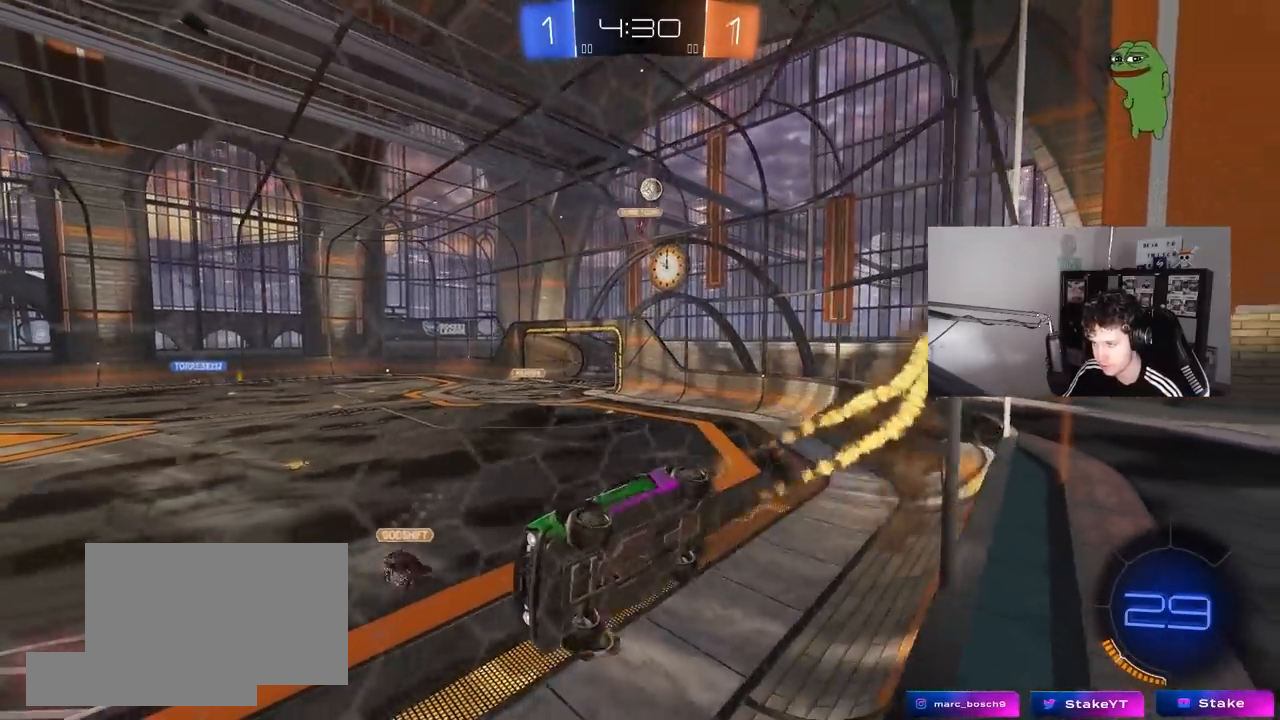
{"keys": ["w"], "mouse": [], "mouse_move": "still", "events": [[33, "mouse_right", "up"], [67, "mouse_left", "up"], [117, "shift", "up"], [167, "a", "up"], [167, "s", "up"], [483, "w", "down"]]}
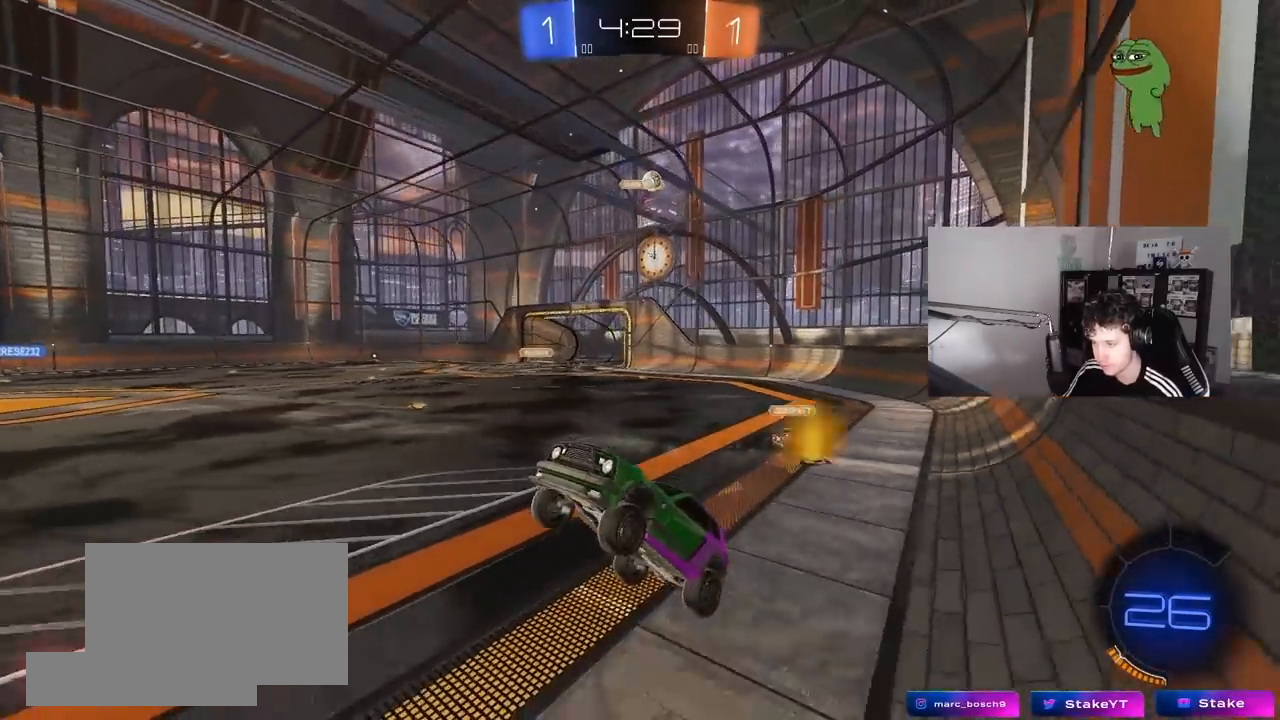
{"keys": ["w"], "mouse": ["left"], "mouse_move": "still", "events": [[183, "mouse_left", "down"], [183, "mouse_right", "down"], [267, "a", "down"], [417, "mouse_right", "up"], [467, "a", "up"]]}
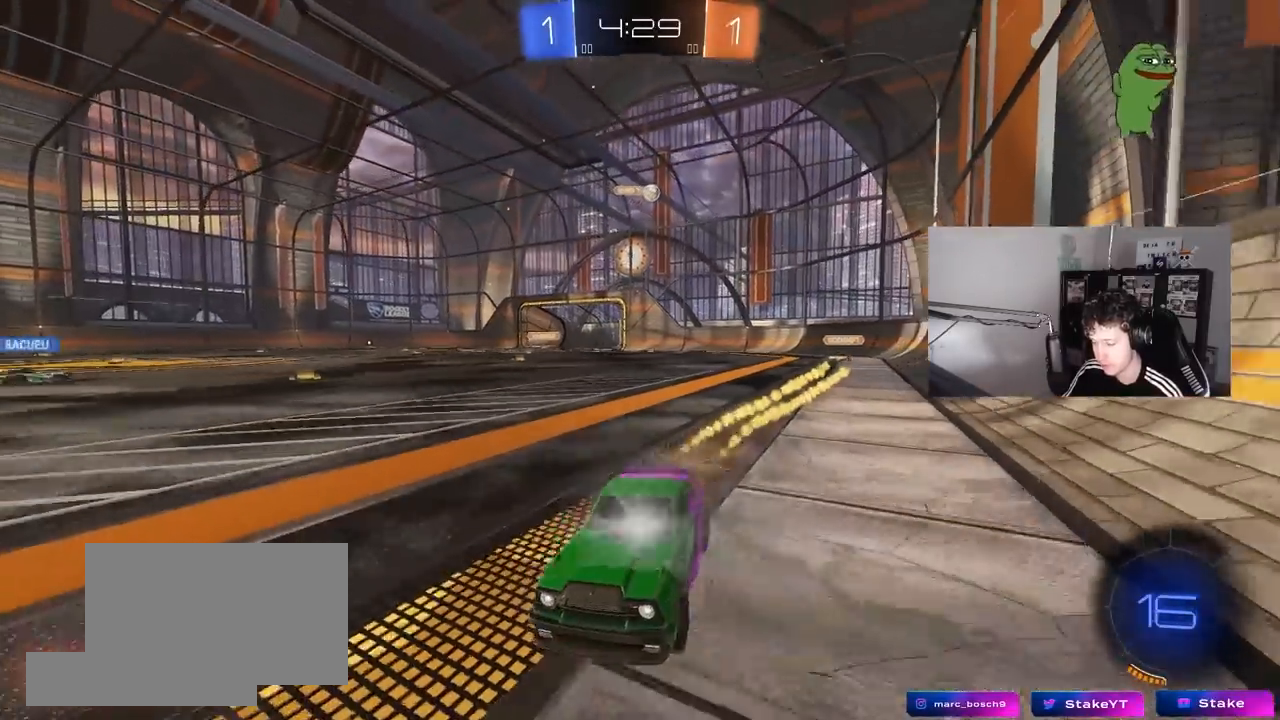
{"keys": ["w"], "mouse": [], "mouse_move": "still", "events": [[50, "d", "down"], [100, "mouse_left", "up"], [250, "d", "up"]]}
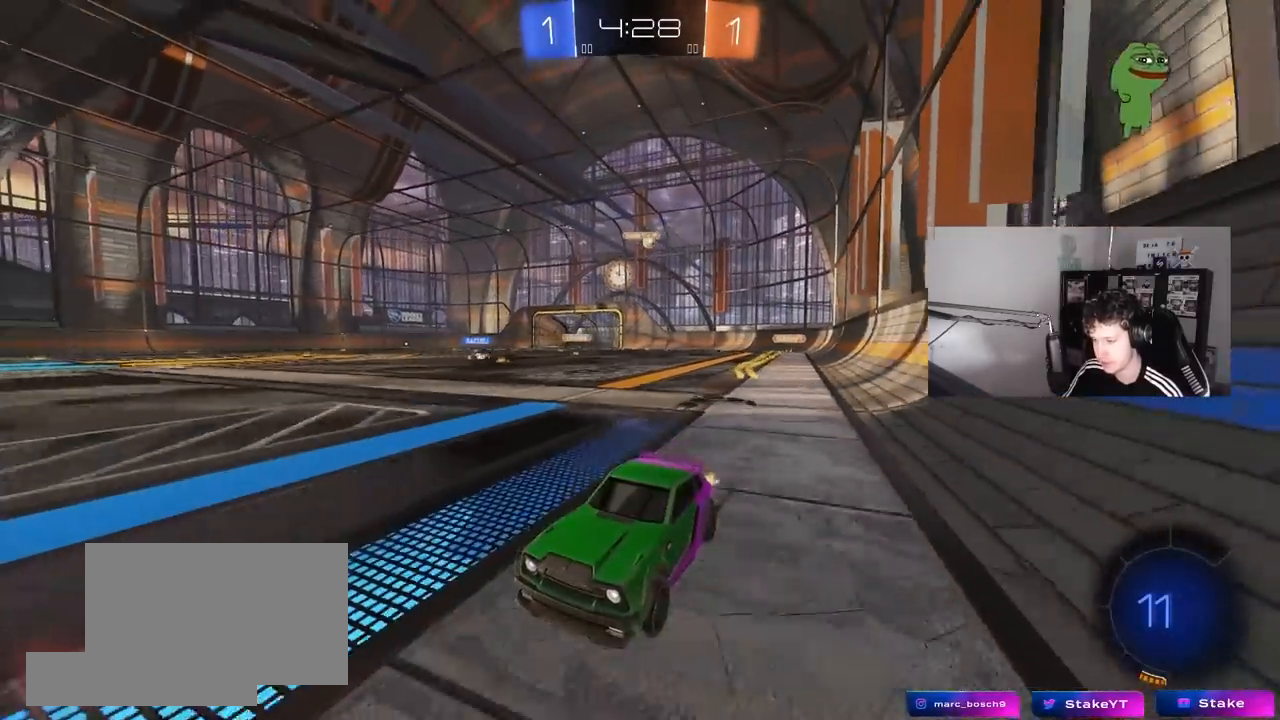
{"keys": ["w"], "mouse": [], "mouse_move": "still", "events": [[67, "a", "down"], [217, "a", "up"], [350, "d", "down"], [450, "d", "up"]]}
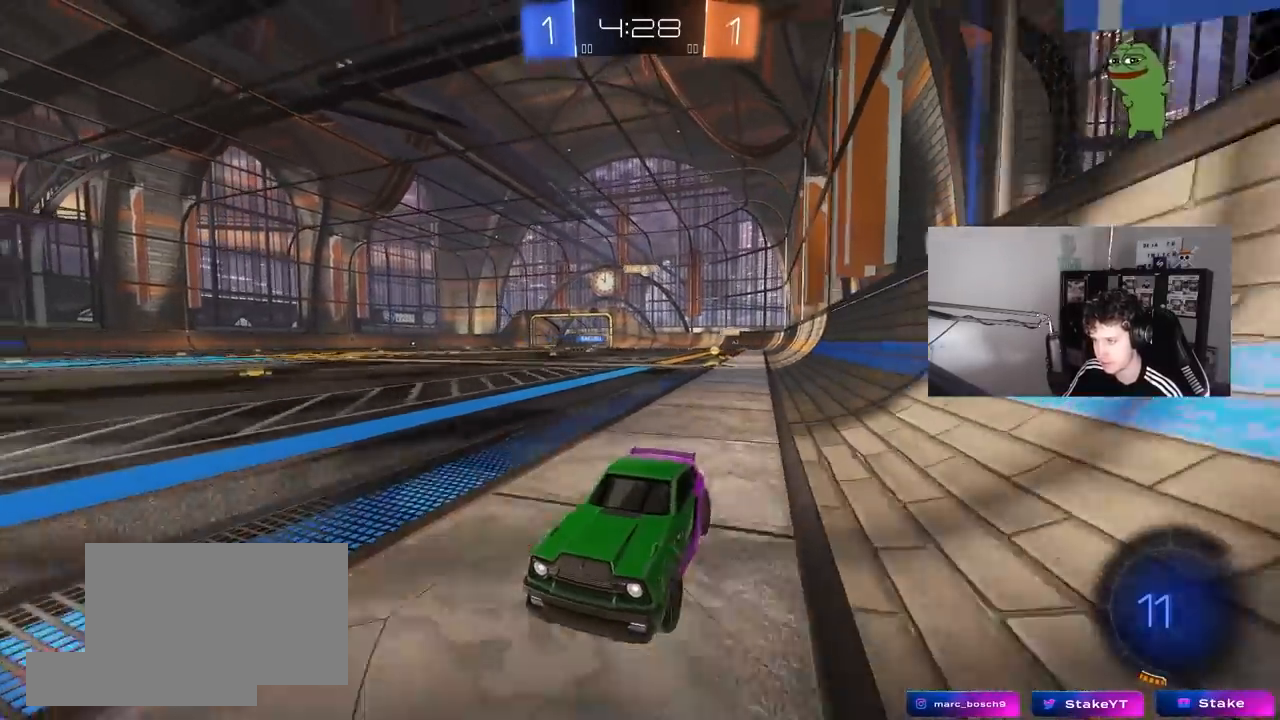
{"keys": ["a", "w"], "mouse": [], "mouse_move": "still", "events": [[50, "mouse_left", "down"], [233, "d", "down"], [233, "mouse_left", "up"], [267, "d", "up"], [467, "a", "down"]]}
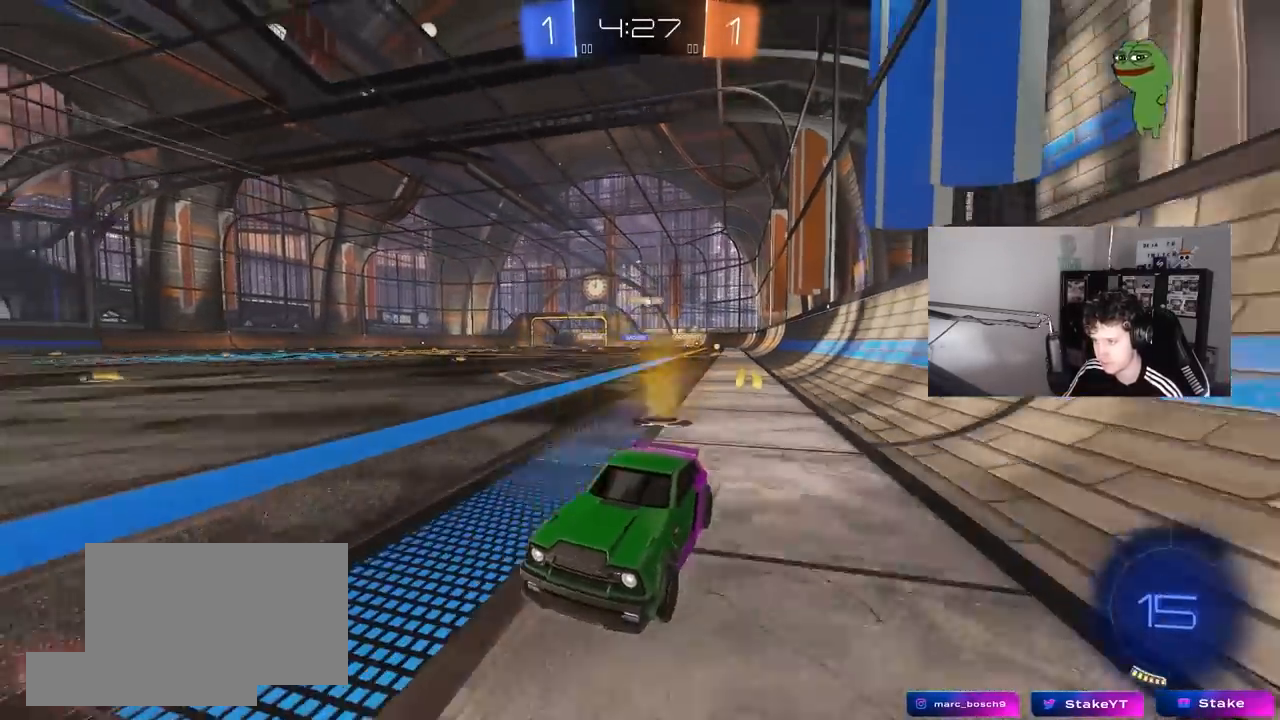
{"keys": ["d", "w"], "mouse": [], "mouse_move": "still", "events": [[100, "a", "up"], [150, "d", "down"], [250, "shift", "down"], [433, "shift", "up"]]}
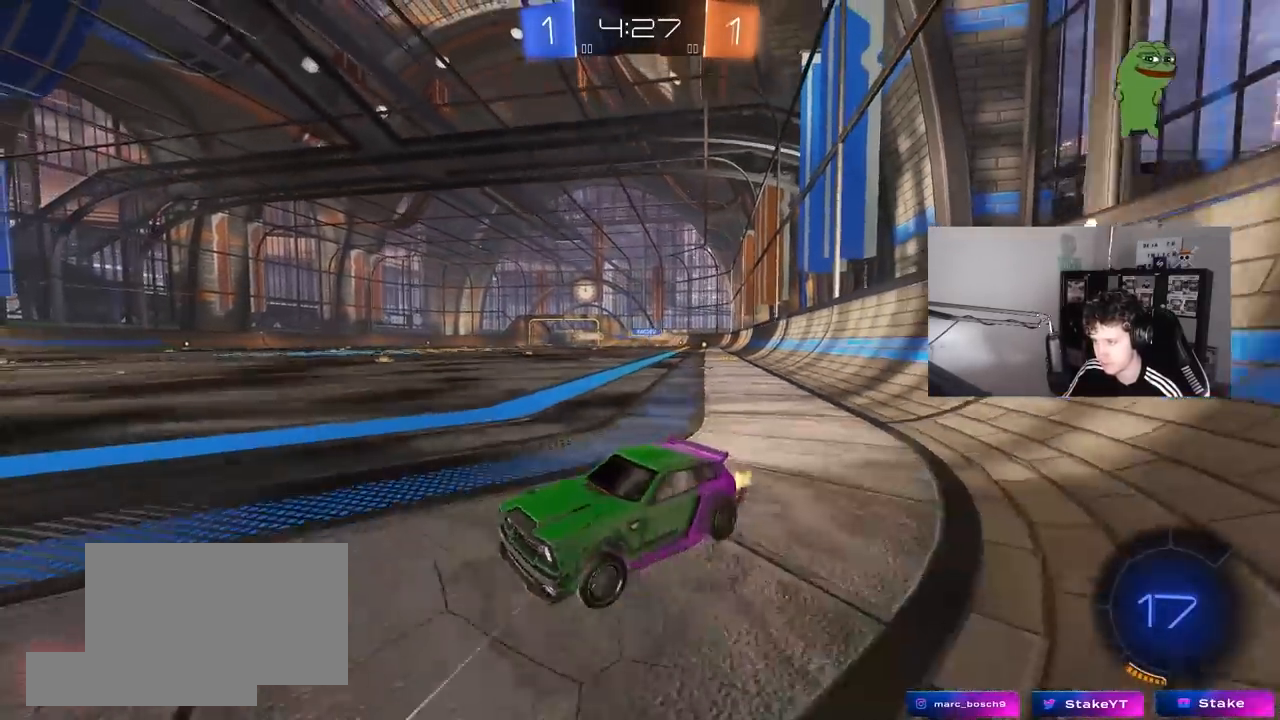
{"keys": ["d", "w"], "mouse": ["left"], "mouse_move": "still", "events": [[400, "mouse_left", "down"]]}
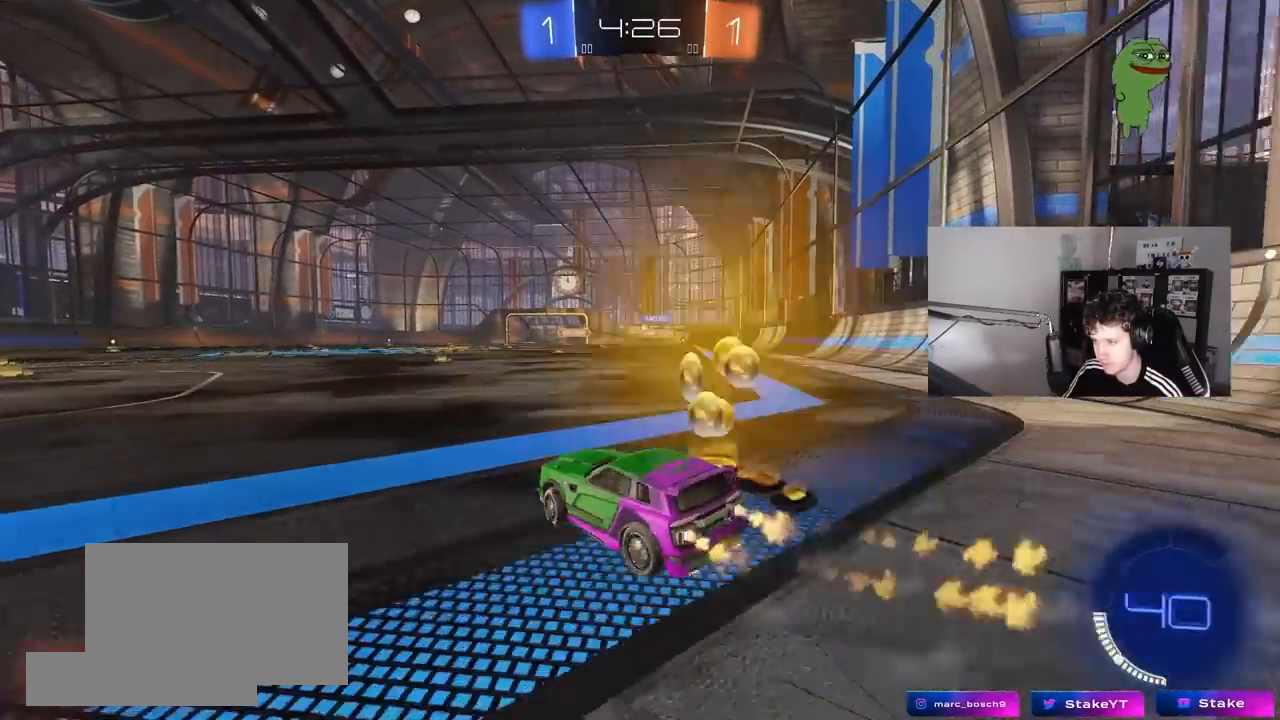
{"keys": ["a"], "mouse": ["left"], "mouse_move": "still", "events": [[183, "mouse_left", "up"], [233, "d", "up"], [233, "mouse_right", "down"], [317, "mouse_right", "up"], [417, "mouse_left", "down"], [417, "w", "up"], [500, "a", "down"]]}
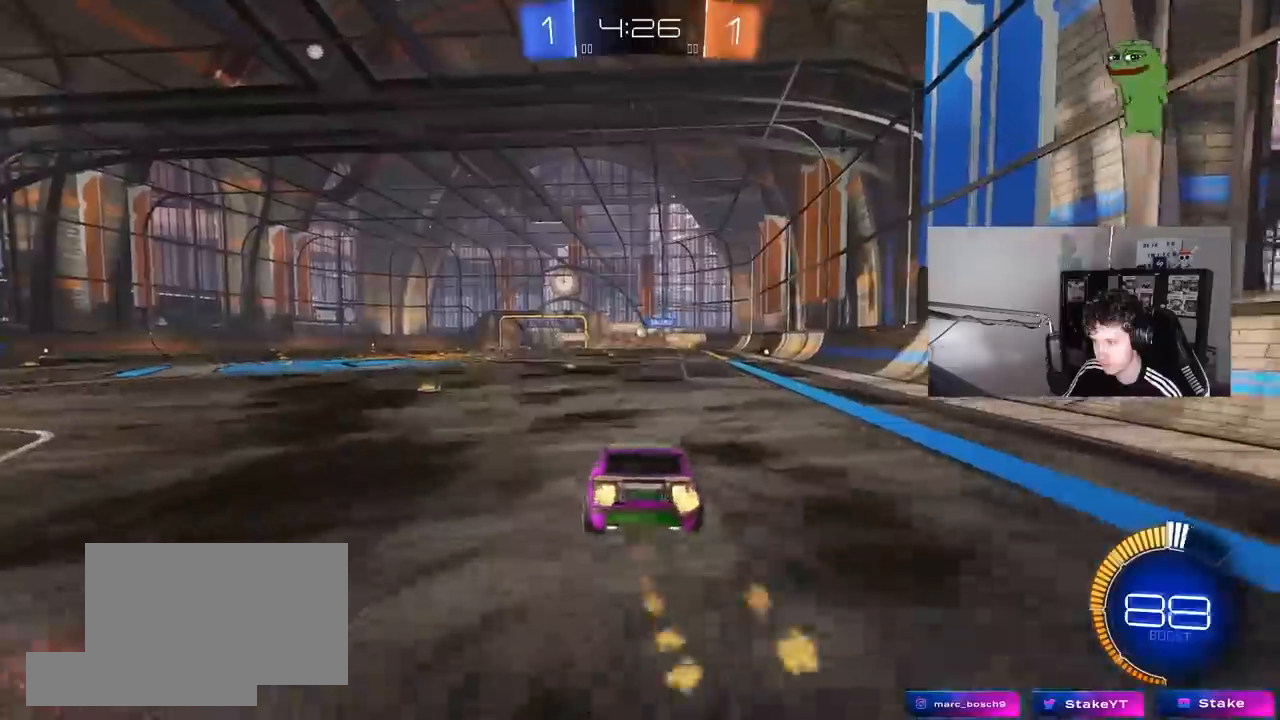
{"keys": [], "mouse": [], "mouse_move": "still", "events": [[100, "a", "up"], [150, "s", "down"], [233, "d", "down"], [283, "a", "down"], [333, "mouse_left", "up"], [433, "a", "up"], [433, "d", "up"], [433, "s", "up"]]}
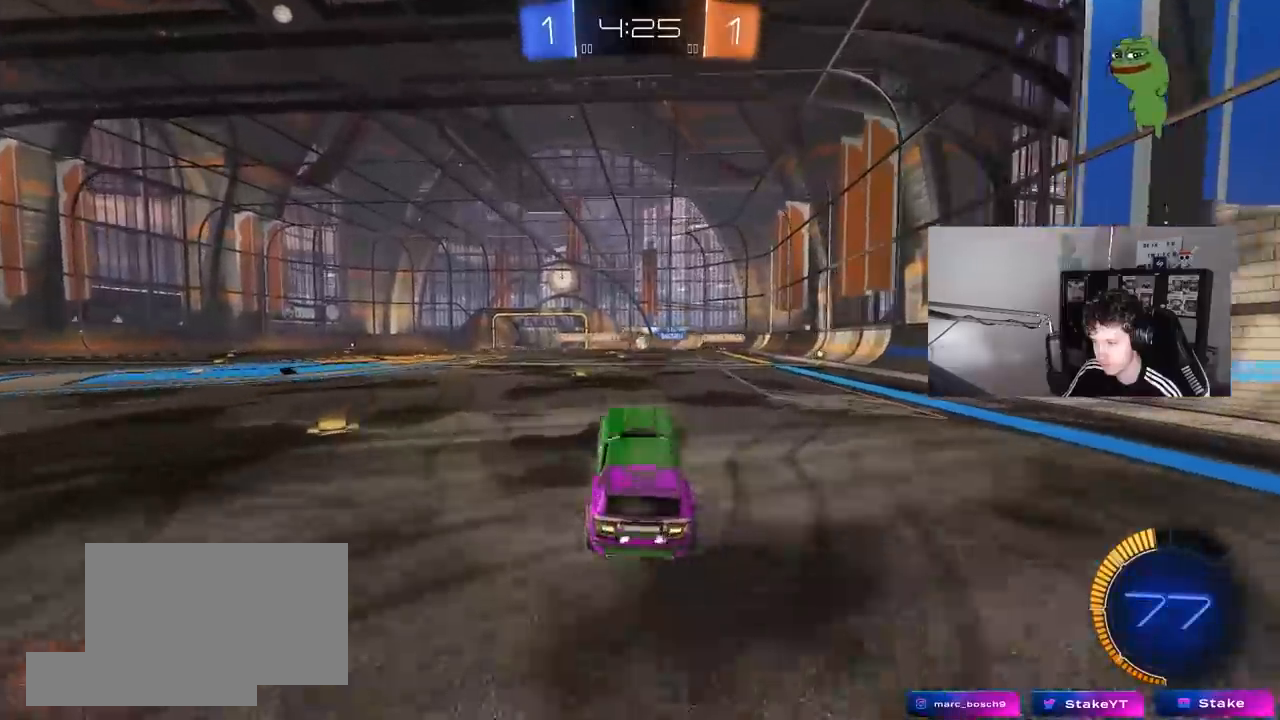
{"keys": ["d", "w"], "mouse": [], "mouse_move": "still", "events": [[67, "w", "down"], [217, "mouse_right", "down"], [267, "mouse_left", "down"], [400, "mouse_right", "up"], [450, "d", "down"], [500, "mouse_left", "up"]]}
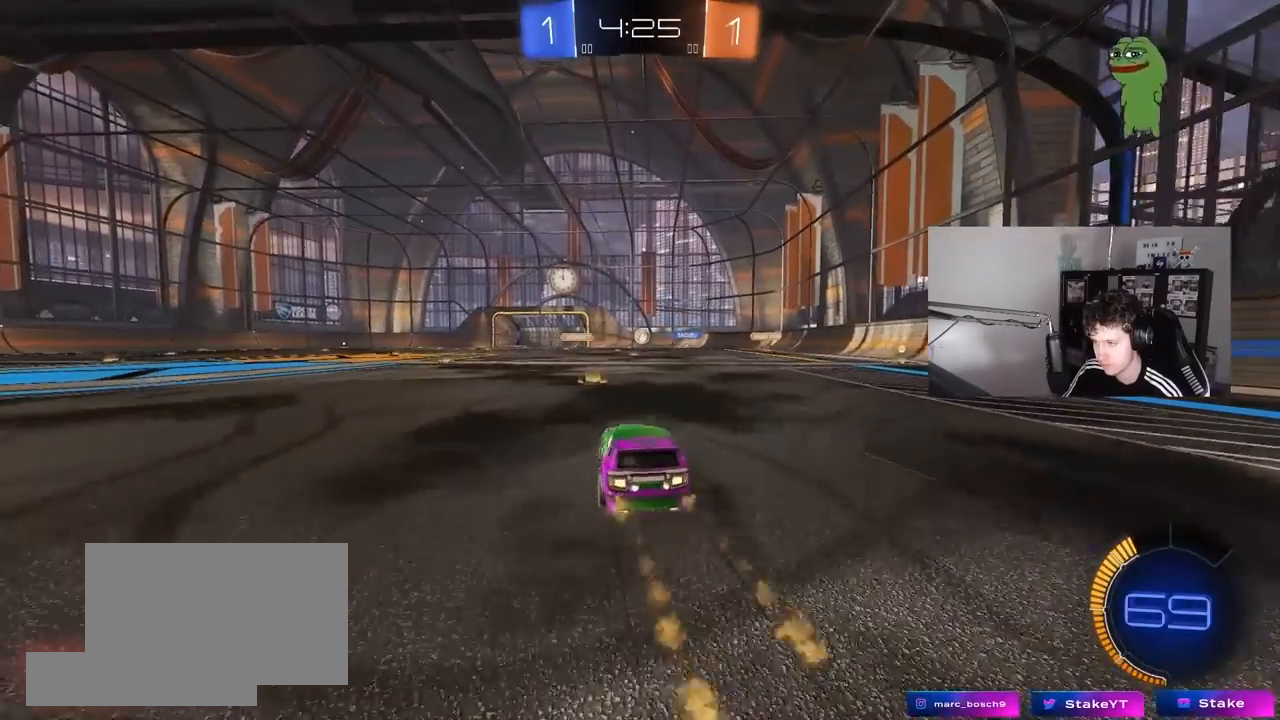
{"keys": ["w"], "mouse": [], "mouse_move": "still", "events": [[33, "d", "up"], [417, "a", "down"], [467, "a", "up"]]}
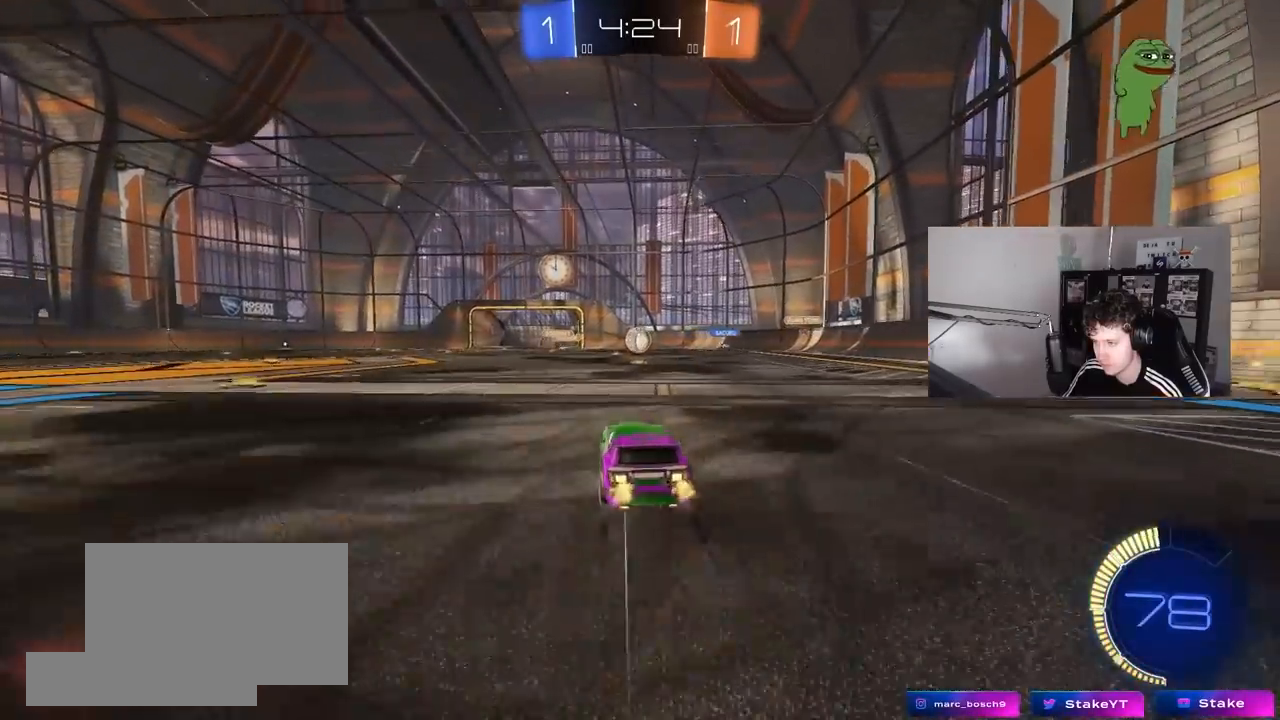
{"keys": ["d", "s"], "mouse": [], "mouse_move": "still", "events": [[100, "w", "up"], [200, "s", "down"], [433, "d", "down"]]}
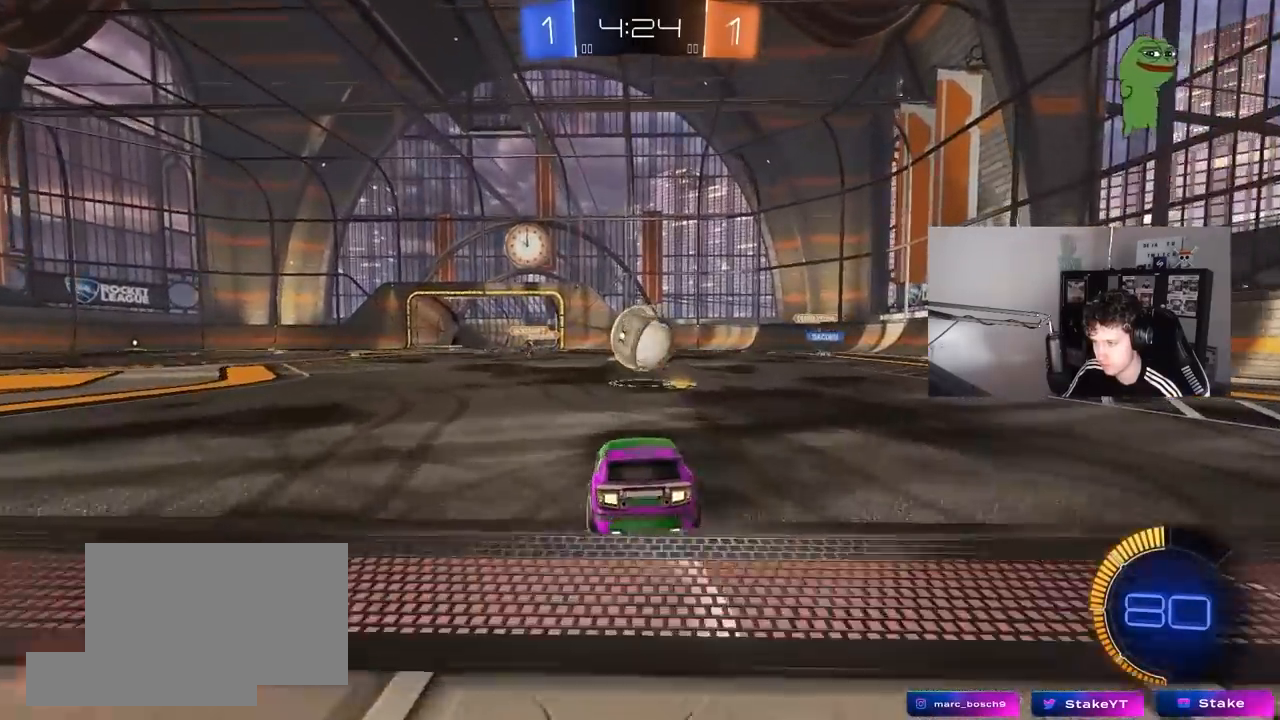
{"keys": ["d", "w"], "mouse": [], "mouse_move": "still", "events": [[17, "d", "up"], [67, "s", "up"], [300, "a", "down"], [300, "w", "down"], [400, "a", "up"], [450, "d", "down"]]}
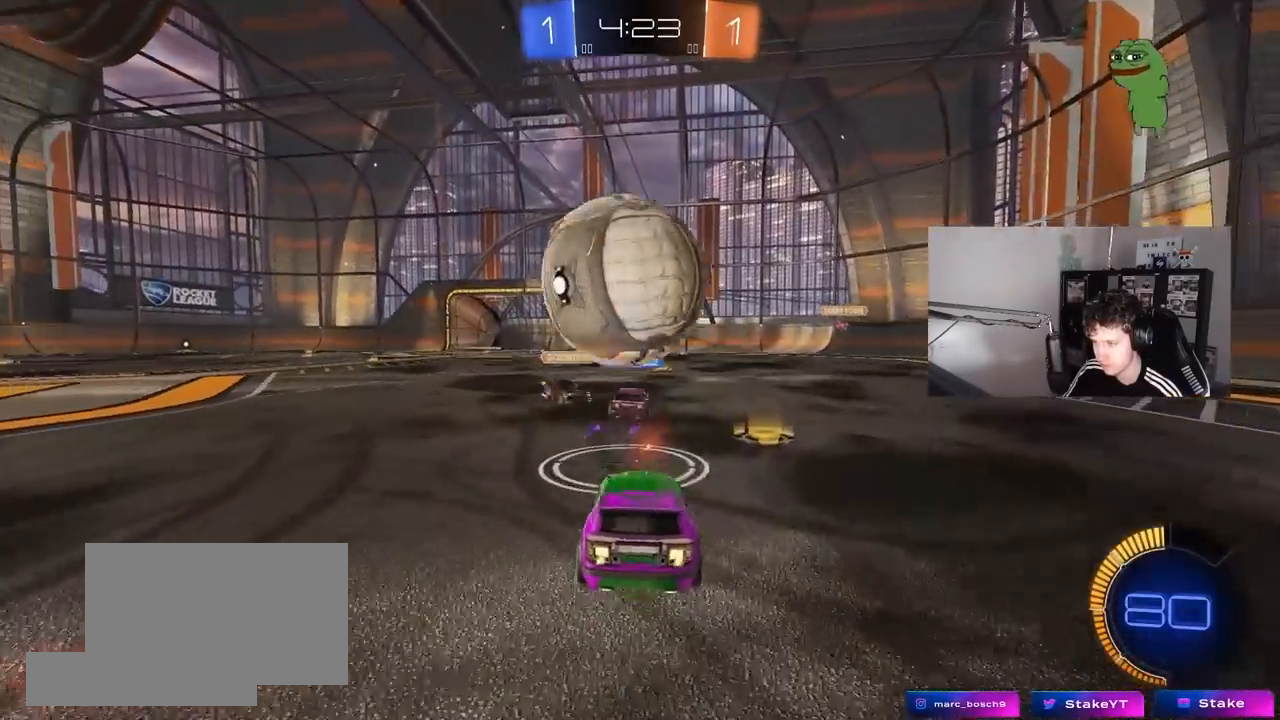
{"keys": [], "mouse": [], "mouse_move": "up-right", "events": [[33, "a", "down"], [33, "d", "up"], [83, "w", "up"], [183, "a", "up"], [233, "a", "down"], [233, "mouse_right", "down"], [267, "a", "up"], [267, "d", "down"], [267, "mouse_left", "down"], [317, "s", "down"], [467, "d", "up"], [467, "mouse_left", "up"], [467, "mouse_right", "up"], [467, "s", "up"]]}
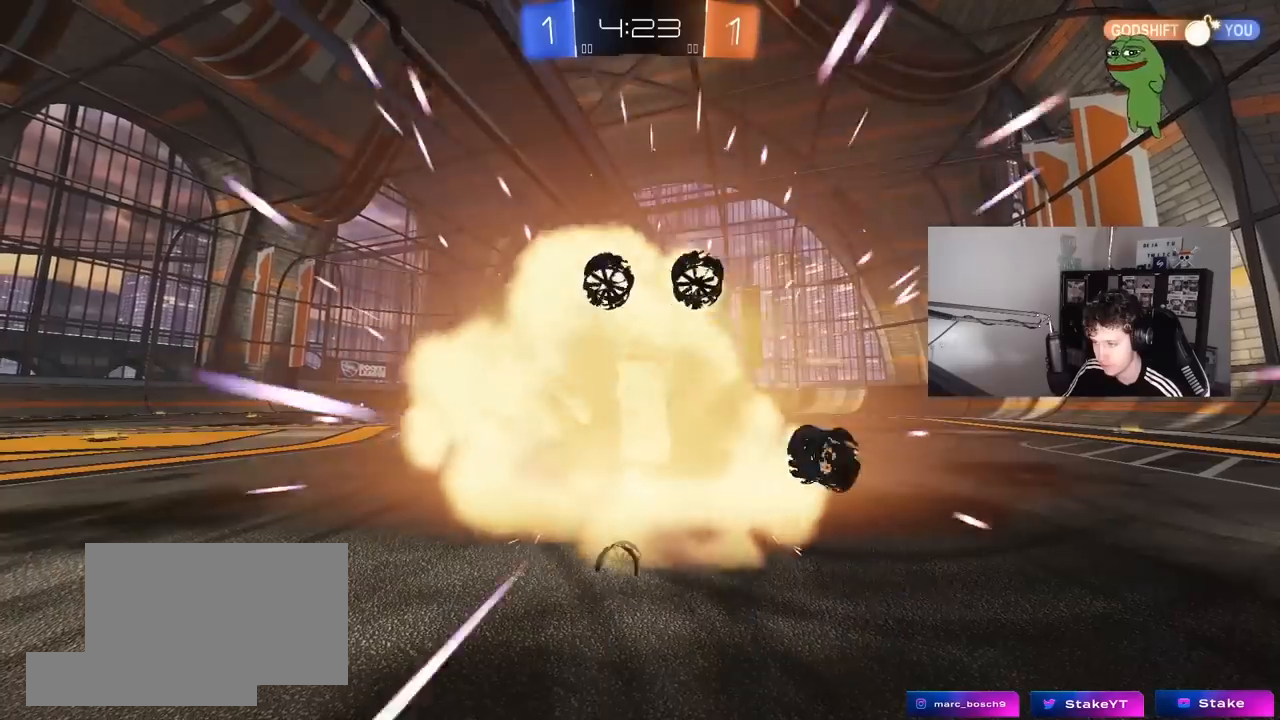
{"keys": [], "mouse": [], "mouse_move": "up-right", "events": []}
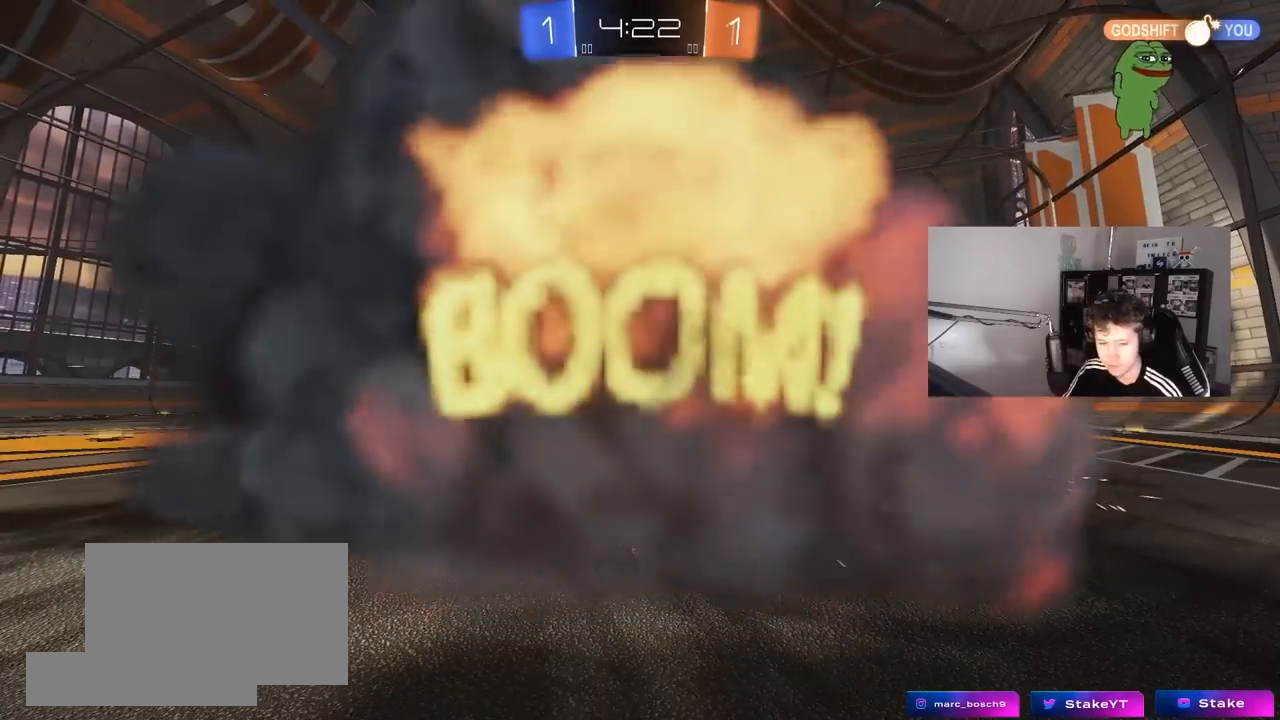
{"keys": [], "mouse": [], "mouse_move": "still", "events": []}
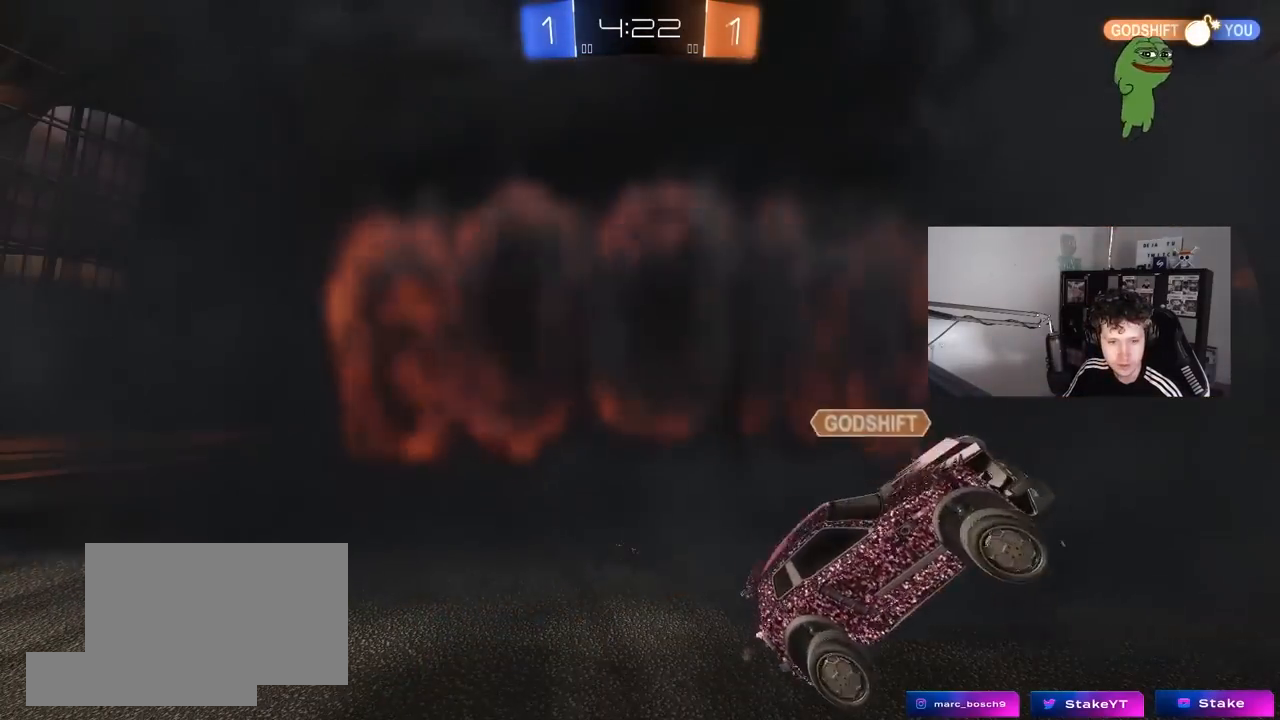
{"keys": [], "mouse": [], "mouse_move": "still", "events": []}
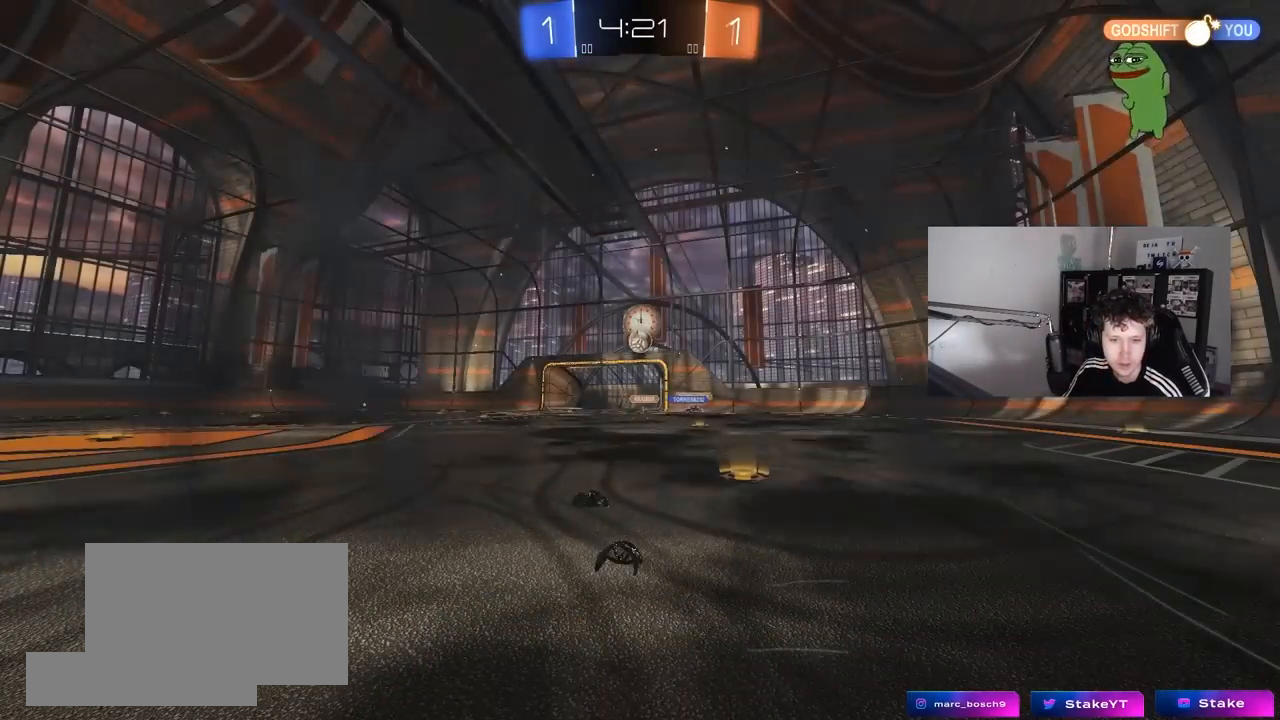
{"keys": [], "mouse": [], "mouse_move": "still", "events": []}
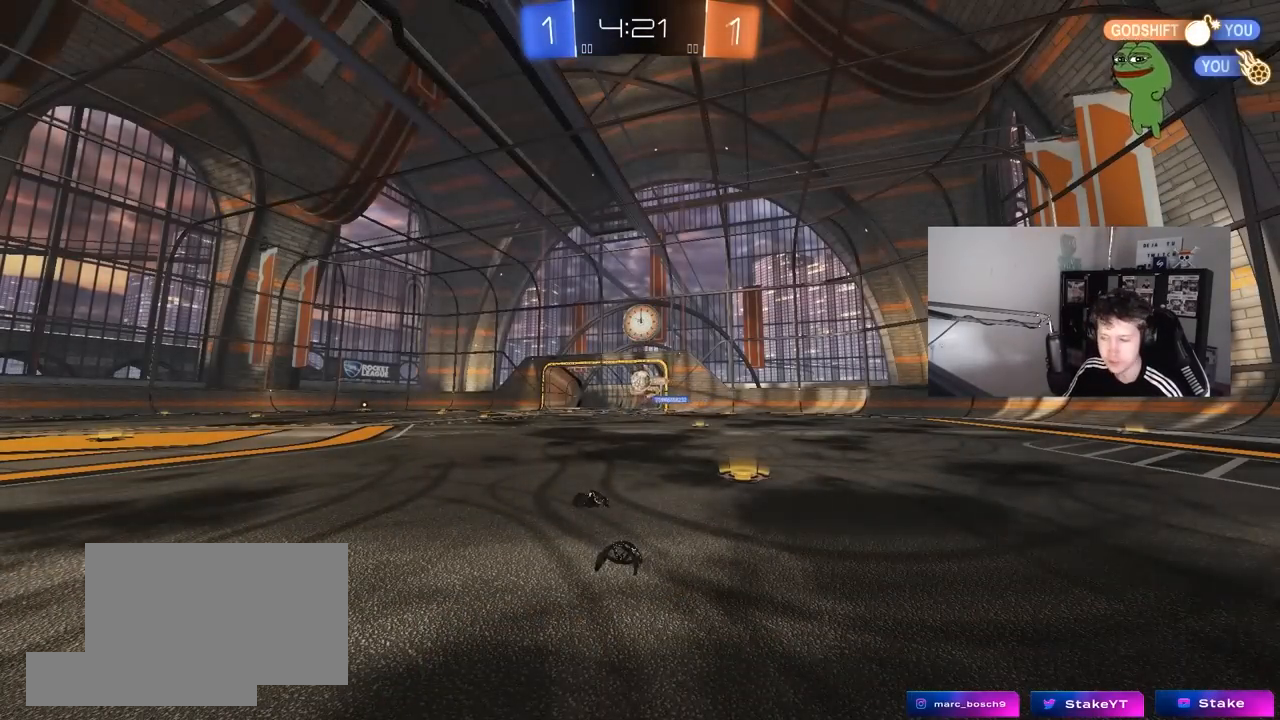
{"keys": [], "mouse": [], "mouse_move": "still", "events": []}